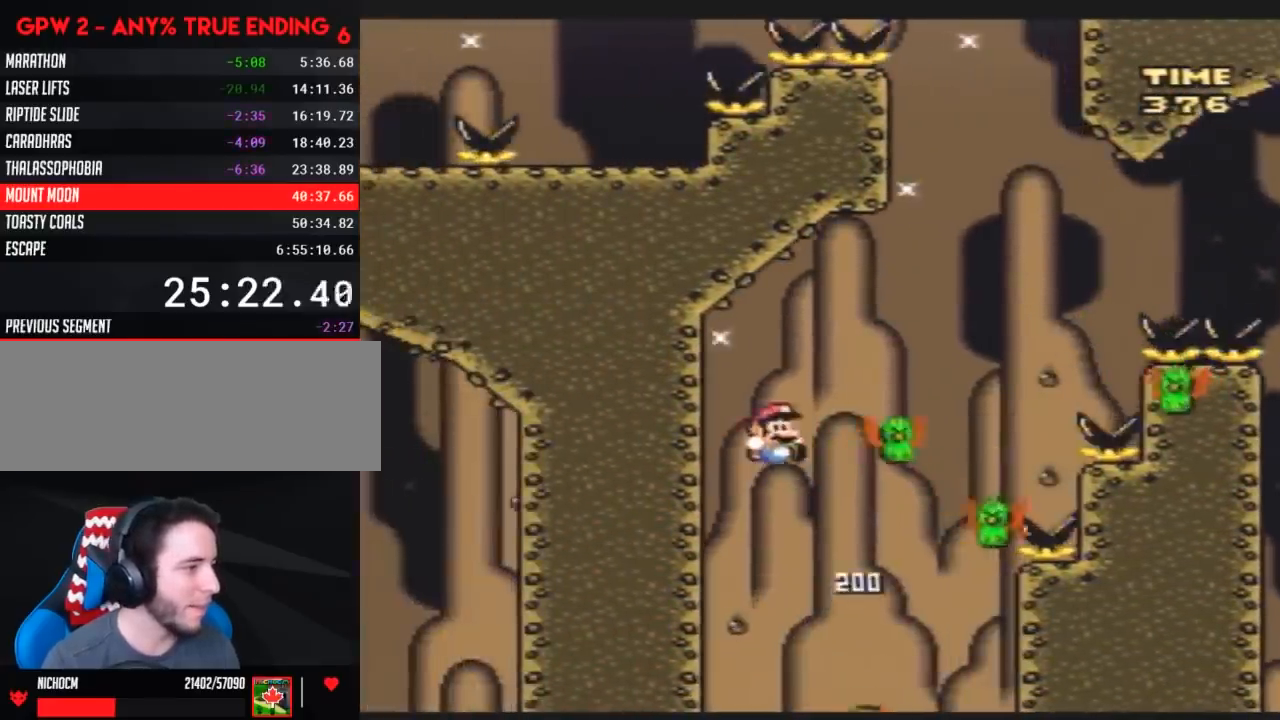
Gameplay with a controller (Nintendo layout); each line is a JSON object with the inputs held at the frame after it. "events" lists button and stick changes between this image and that frame as [ms after this image, input, new state], when the widget could be followed in between. Not read: B L3 R3.
{"buttons": ["Y", "DPAD_LEFT"], "events": [[300, "DPAD_LEFT", "down"], [300, "DPAD_RIGHT", "up"]]}
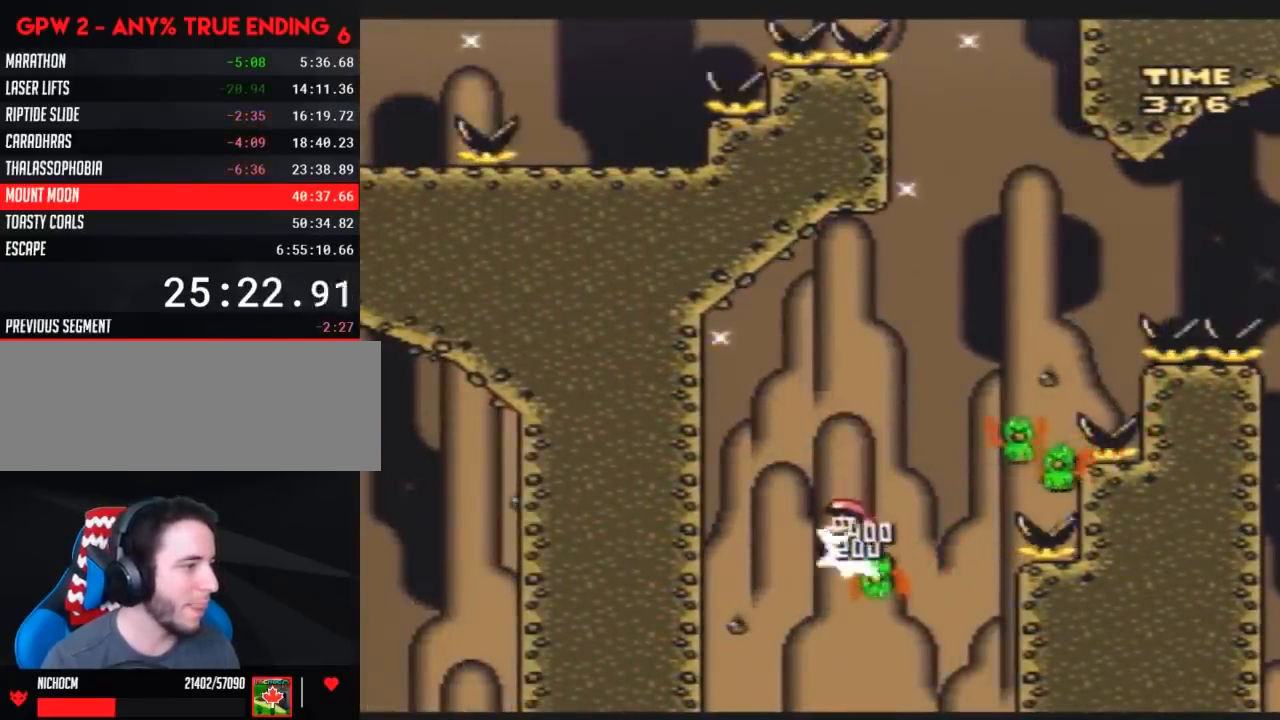
{"buttons": ["Y", "DPAD_RIGHT"], "events": [[17, "DPAD_LEFT", "up"], [17, "DPAD_UP", "down"], [50, "DPAD_RIGHT", "down"], [50, "DPAD_UP", "up"], [150, "DPAD_RIGHT", "up"], [383, "DPAD_RIGHT", "down"]]}
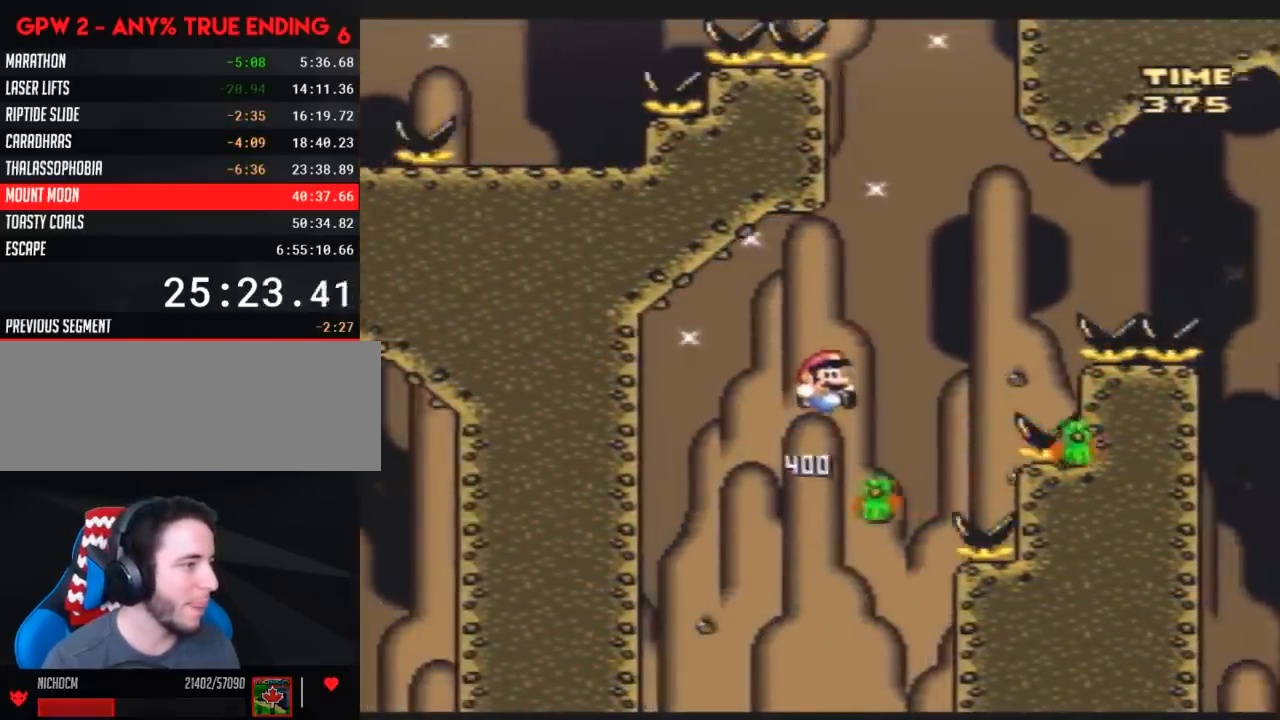
{"buttons": ["Y", "DPAD_RIGHT"], "events": []}
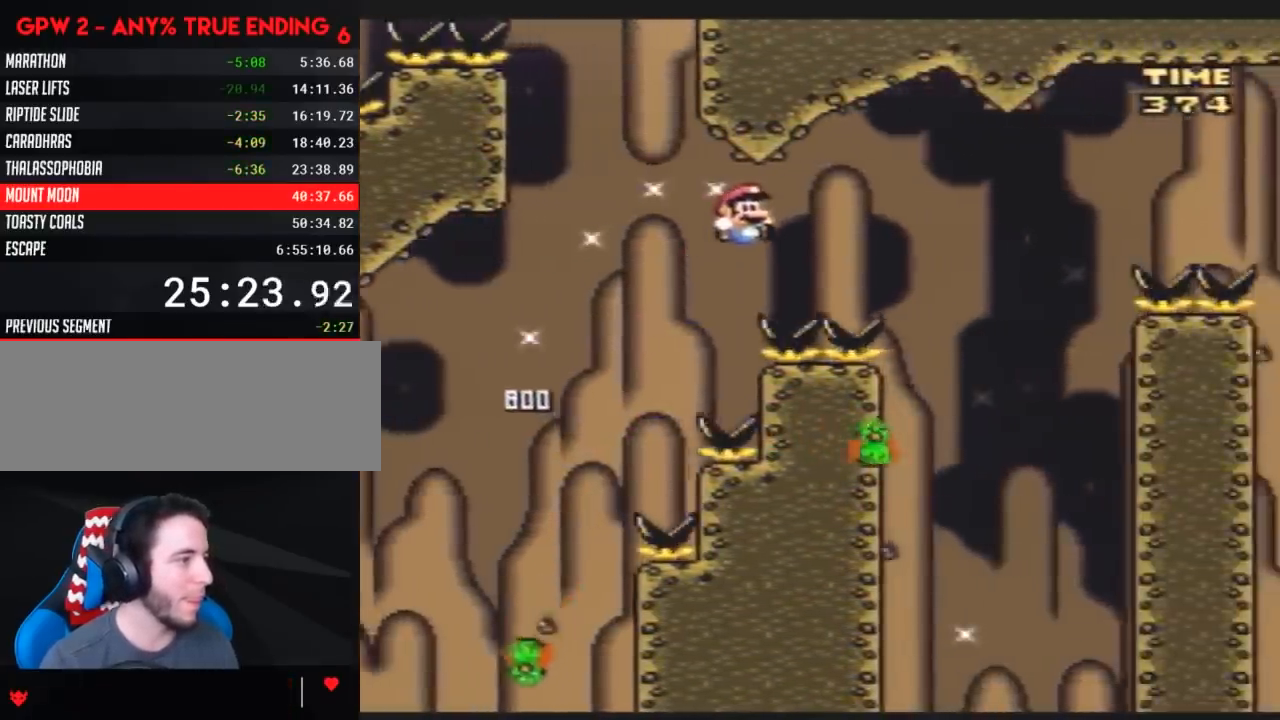
{"buttons": ["Y", "DPAD_RIGHT"], "events": [[367, "DPAD_LEFT", "down"], [367, "DPAD_RIGHT", "up"], [433, "DPAD_LEFT", "up"], [433, "DPAD_UP", "down"], [467, "DPAD_RIGHT", "down"], [467, "DPAD_UP", "up"]]}
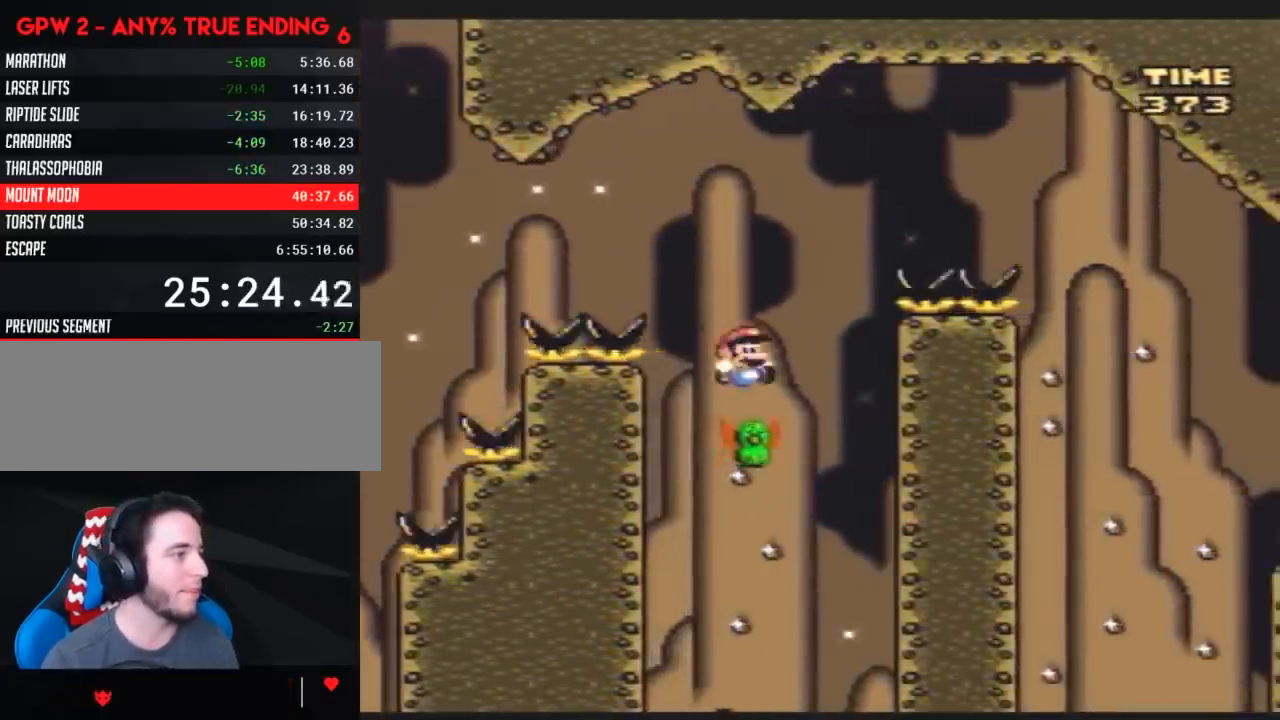
{"buttons": ["Y", "DPAD_RIGHT"], "events": []}
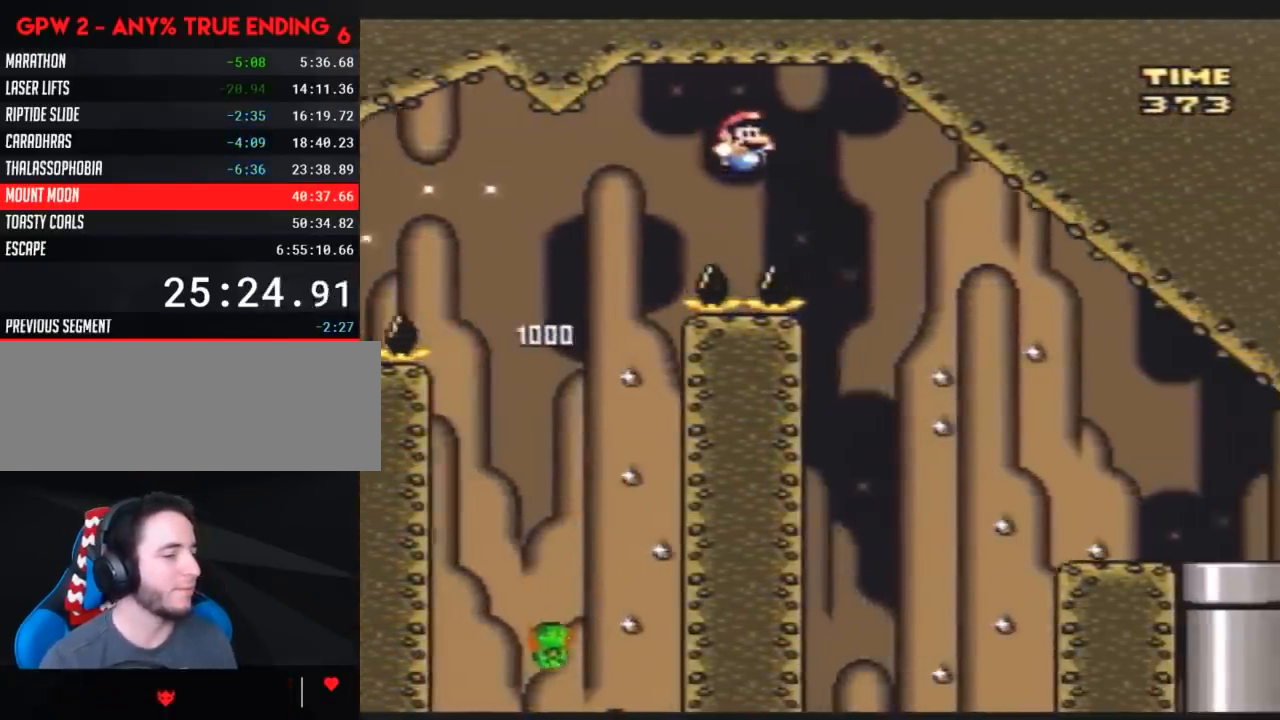
{"buttons": ["Y", "DPAD_RIGHT"], "events": []}
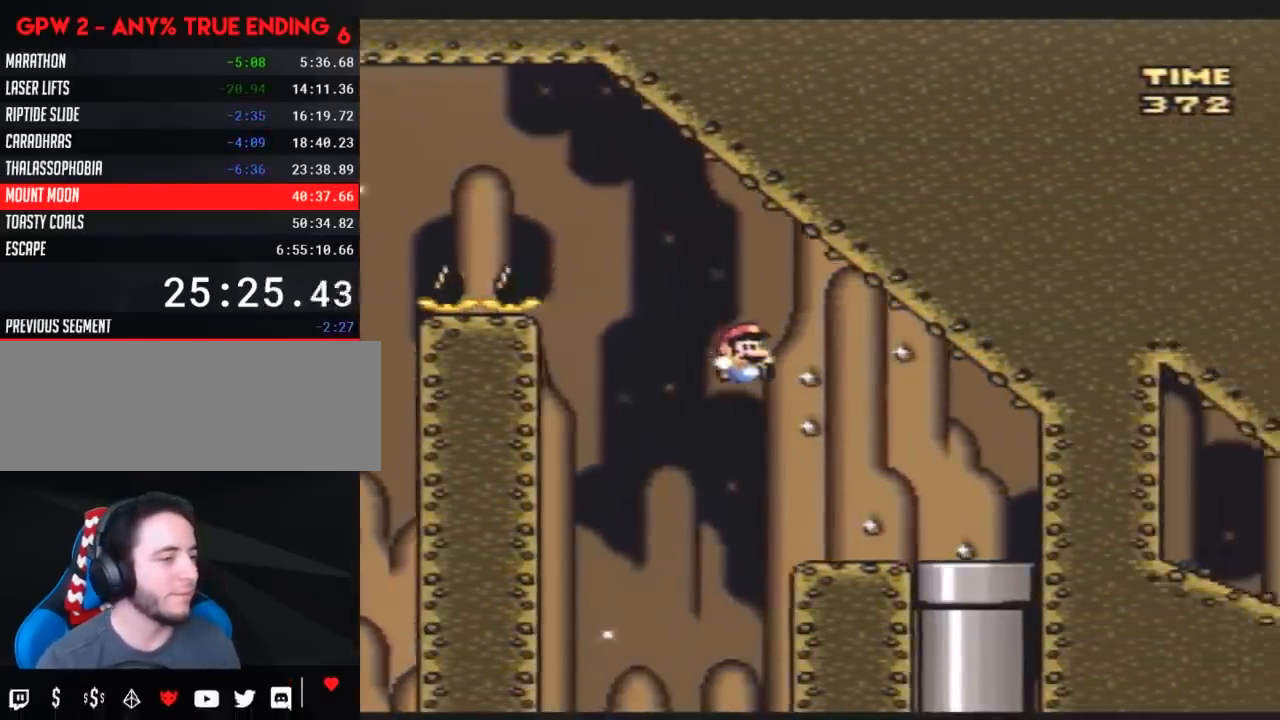
{"buttons": ["Y", "DPAD_DOWN"], "events": [[383, "DPAD_DOWN", "down"], [433, "DPAD_RIGHT", "up"]]}
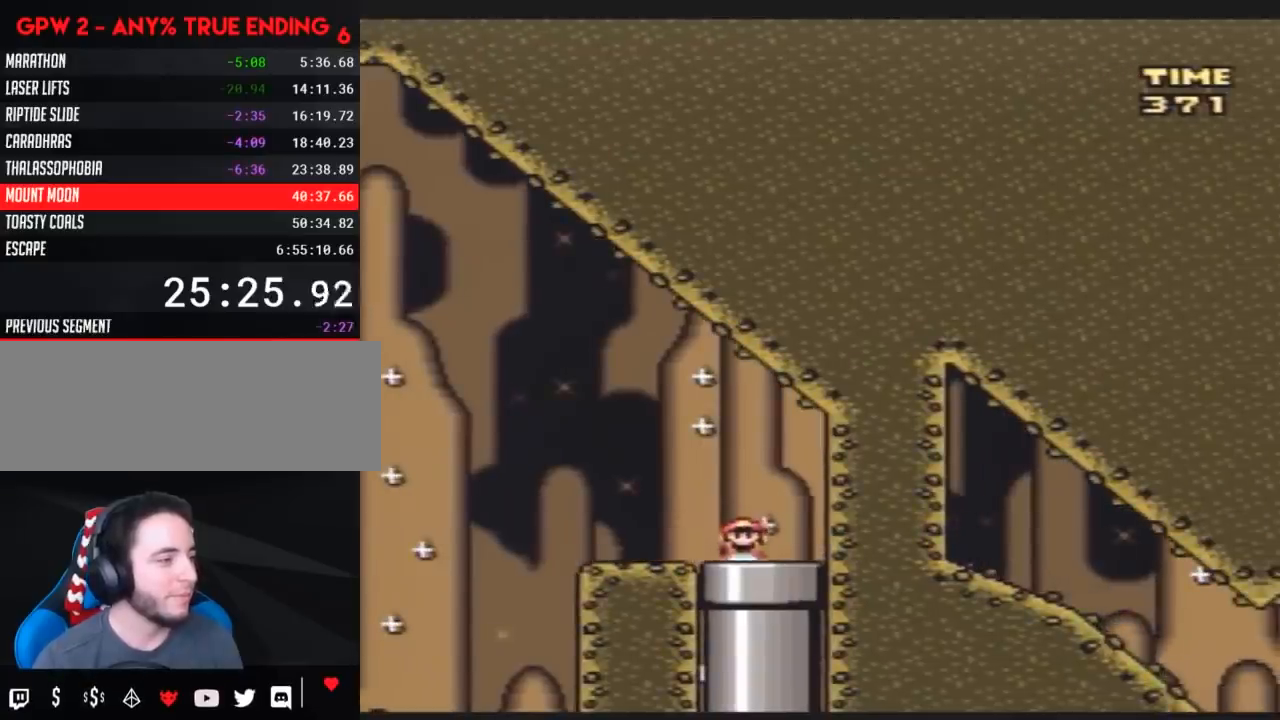
{"buttons": ["Y"], "events": [[67, "Y", "up"], [100, "DPAD_DOWN", "up"], [117, "Y", "down"]]}
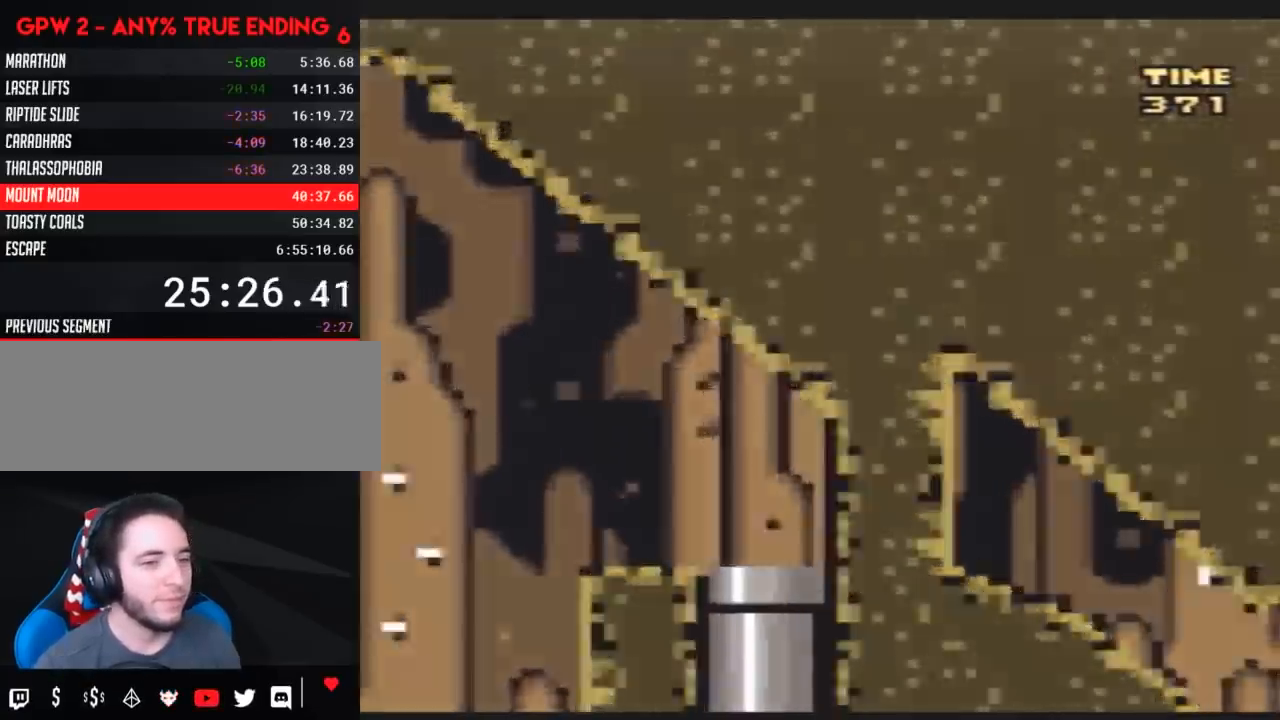
{"buttons": ["Y"], "events": []}
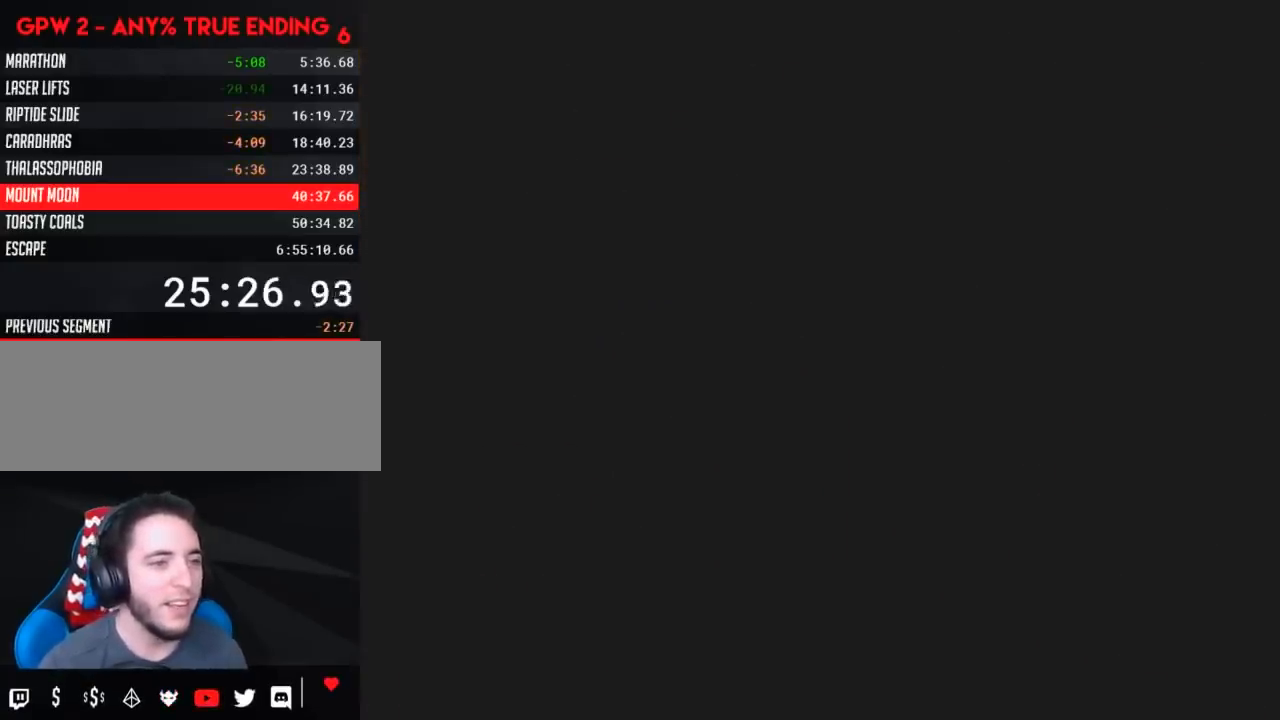
{"buttons": ["Y"], "events": []}
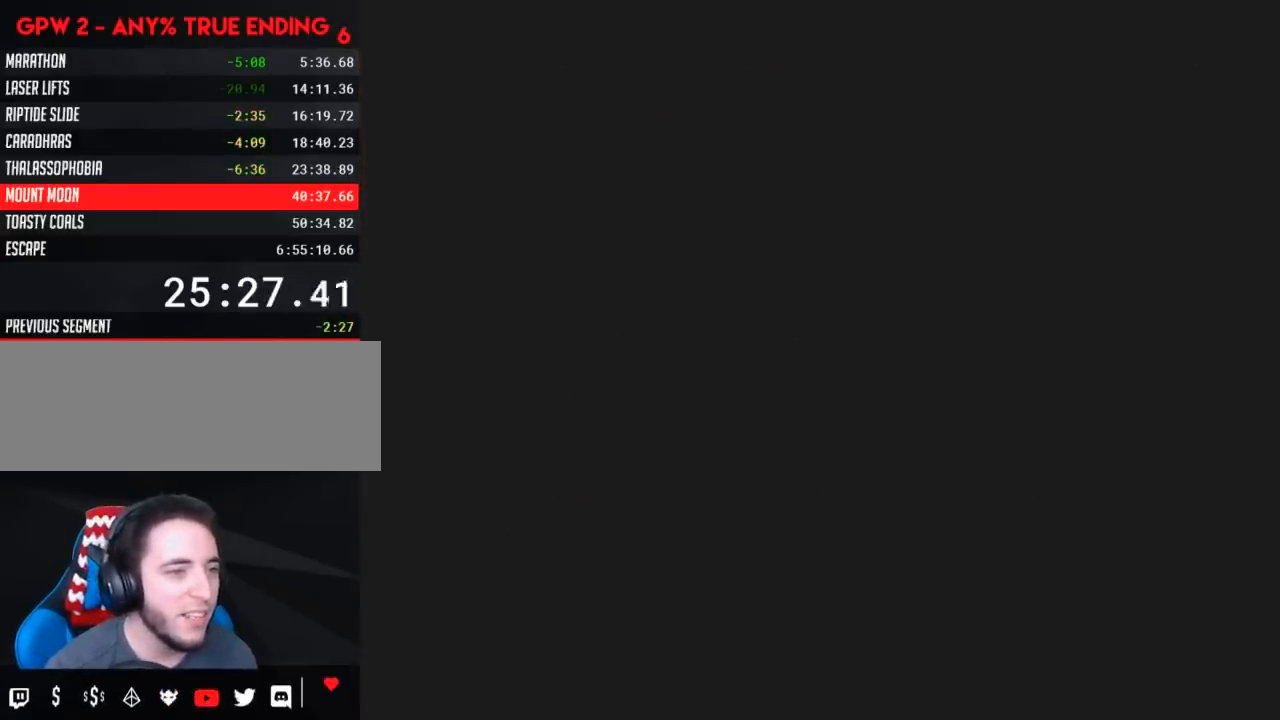
{"buttons": ["Y"], "events": []}
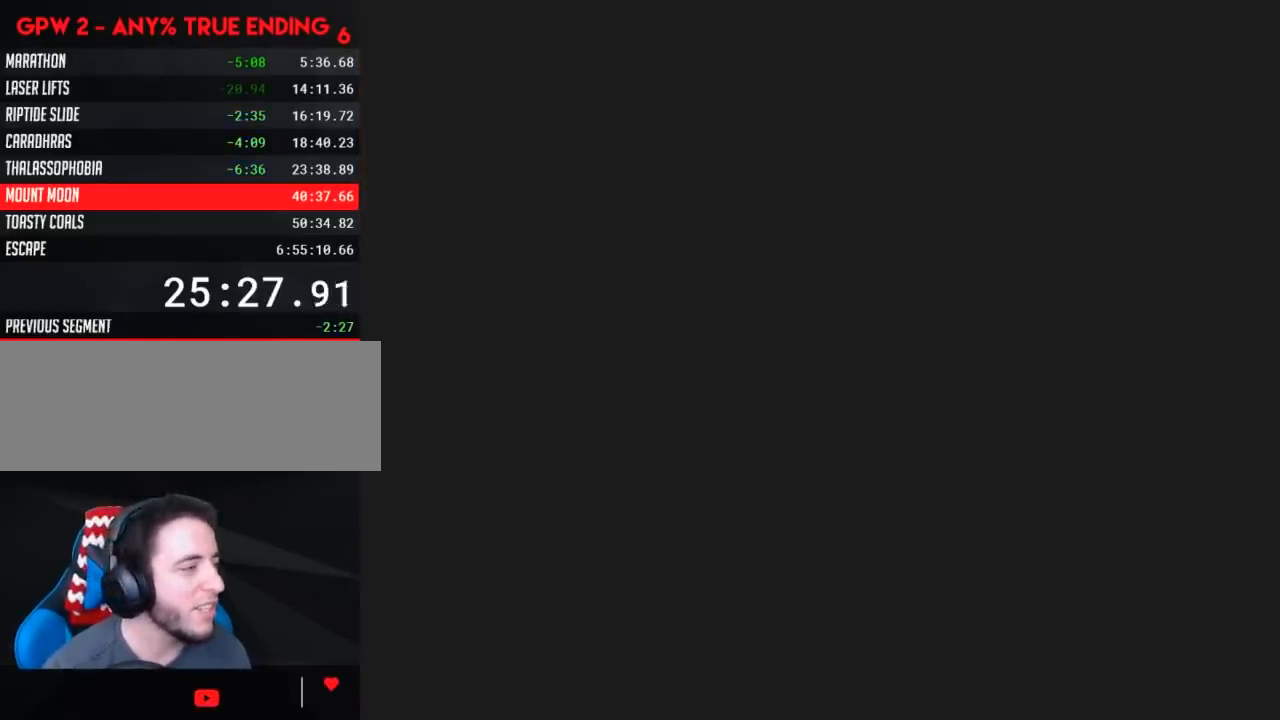
{"buttons": ["Y"], "events": []}
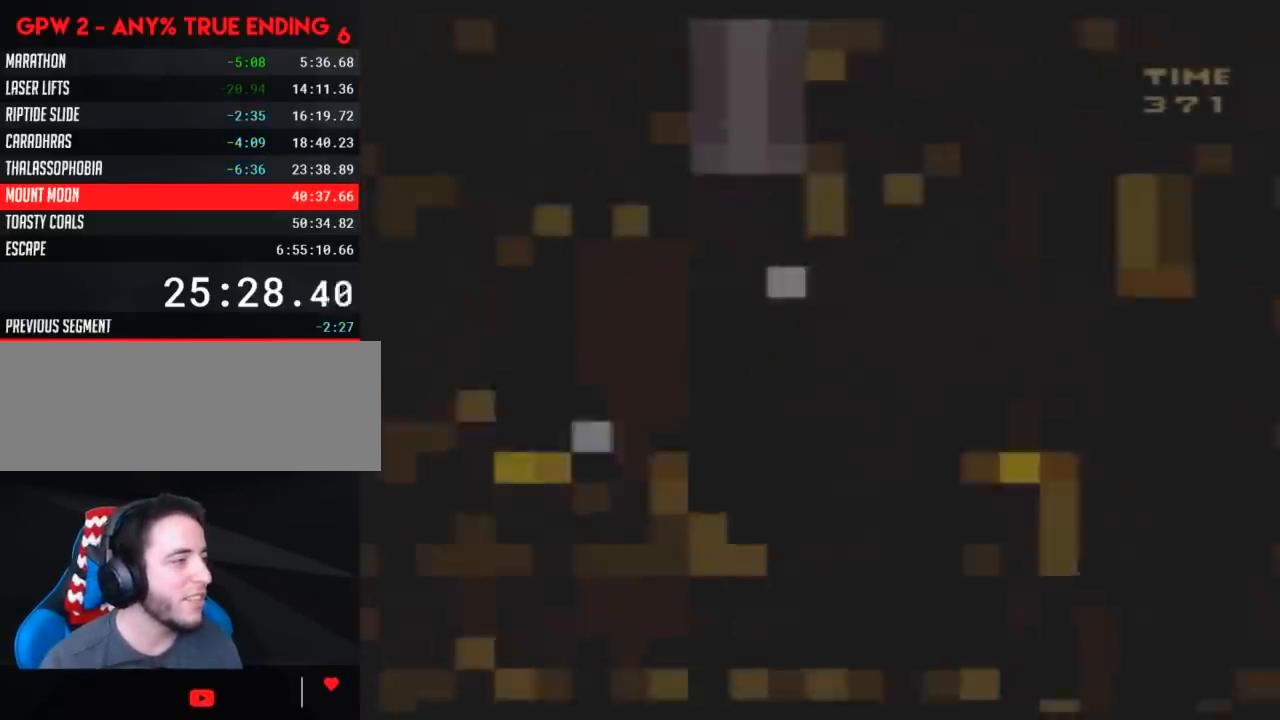
{"buttons": ["Y"], "events": []}
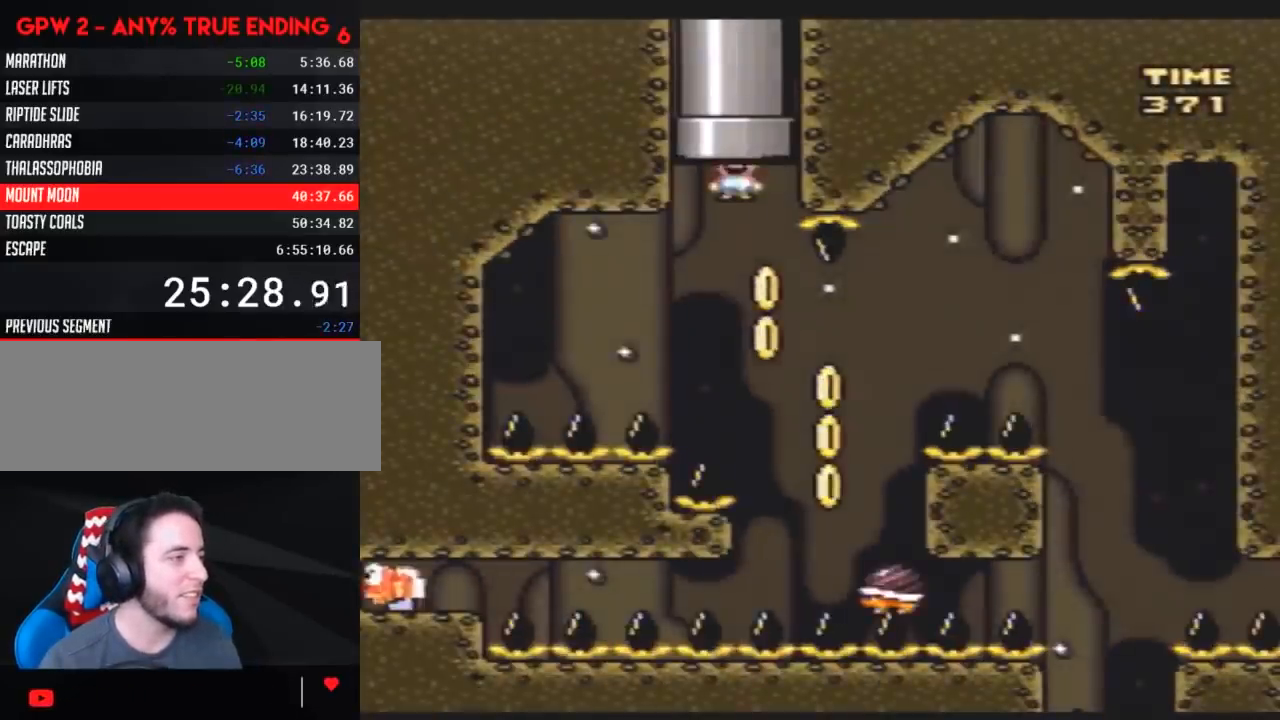
{"buttons": ["Y", "DPAD_RIGHT"], "events": [[67, "DPAD_RIGHT", "down"], [400, "DPAD_LEFT", "down"], [400, "DPAD_RIGHT", "up"], [500, "DPAD_LEFT", "up"], [500, "DPAD_RIGHT", "down"]]}
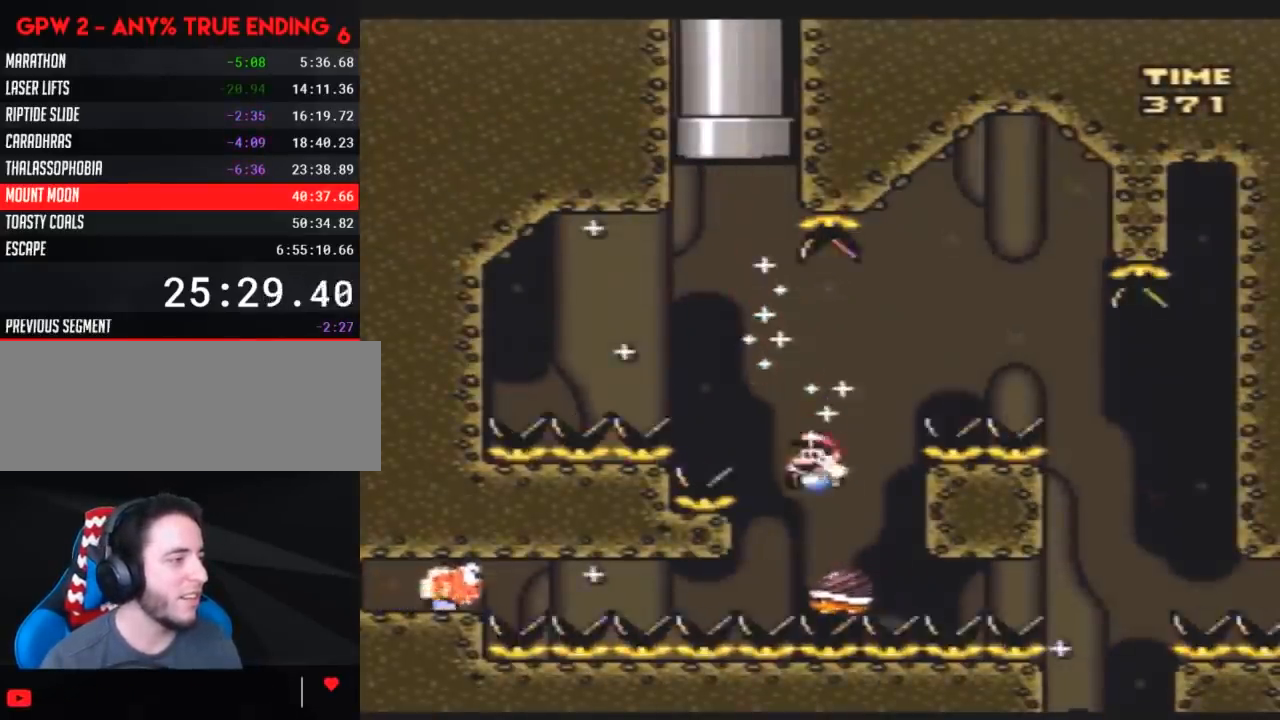
{"buttons": ["Y", "DPAD_RIGHT"], "events": []}
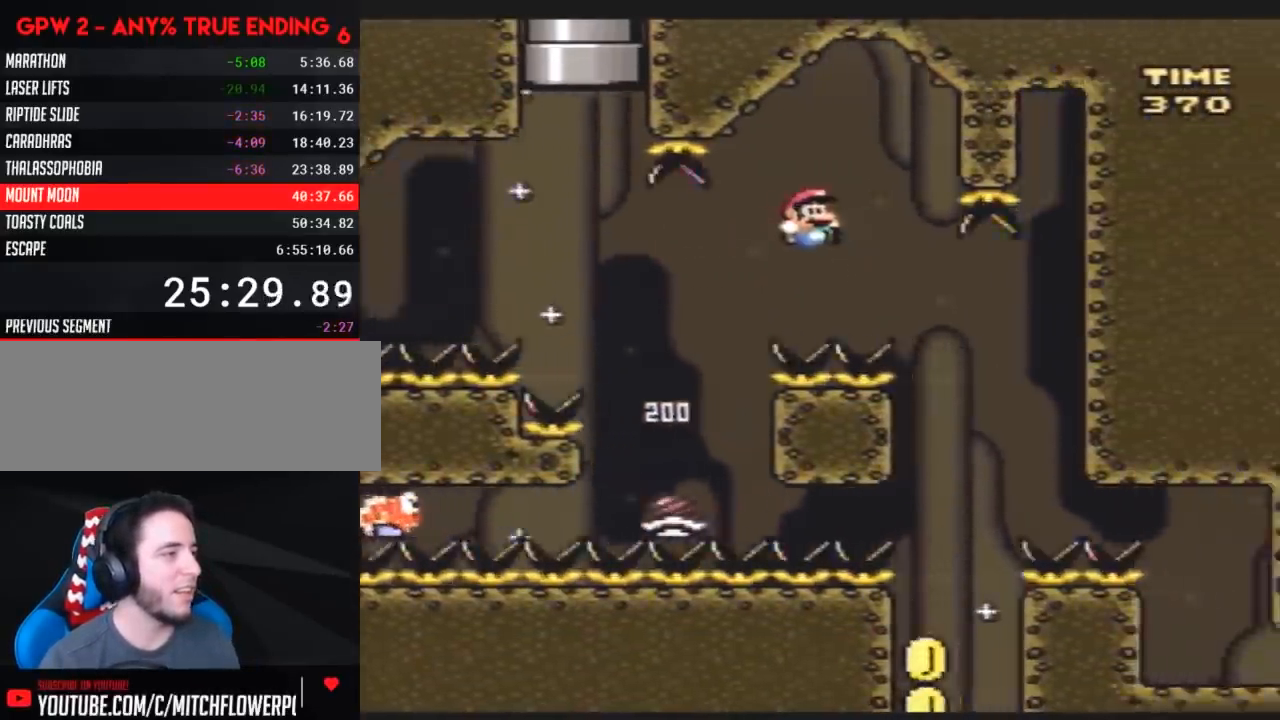
{"buttons": ["Y"], "events": [[183, "DPAD_RIGHT", "up"], [217, "DPAD_LEFT", "down"], [367, "DPAD_LEFT", "up"]]}
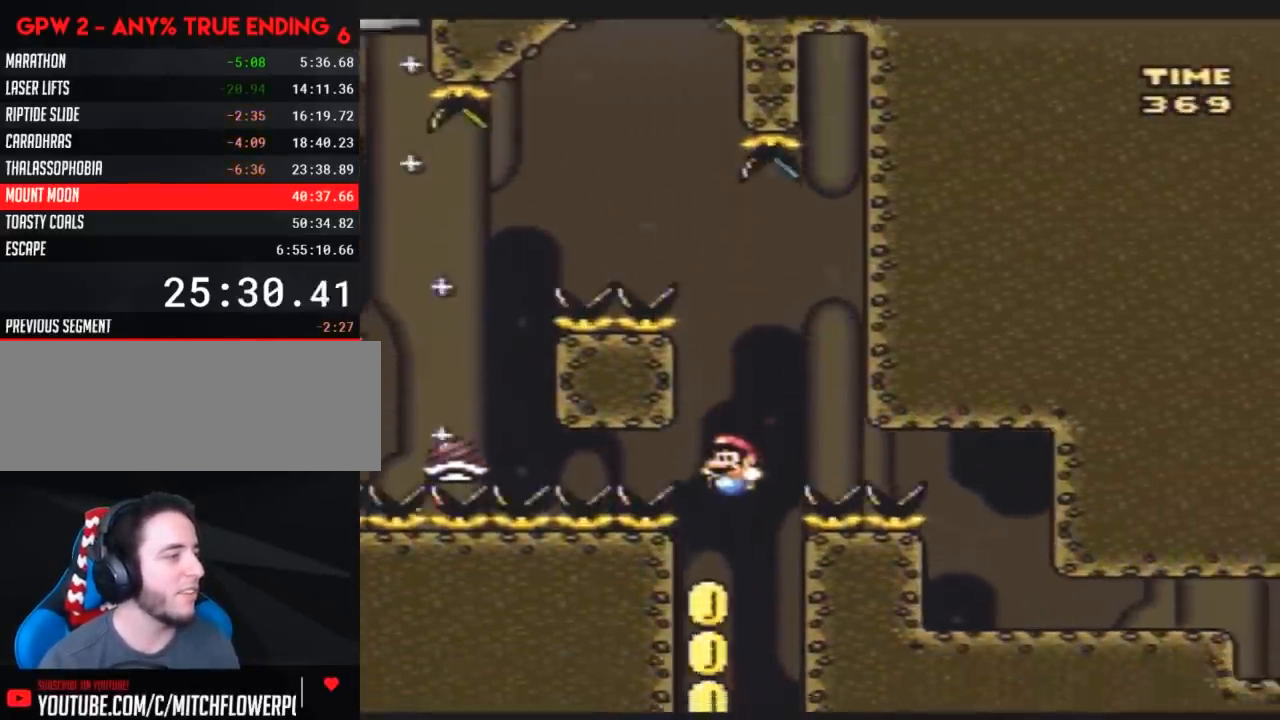
{"buttons": ["Y"], "events": [[33, "DPAD_LEFT", "down"], [317, "DPAD_LEFT", "up"]]}
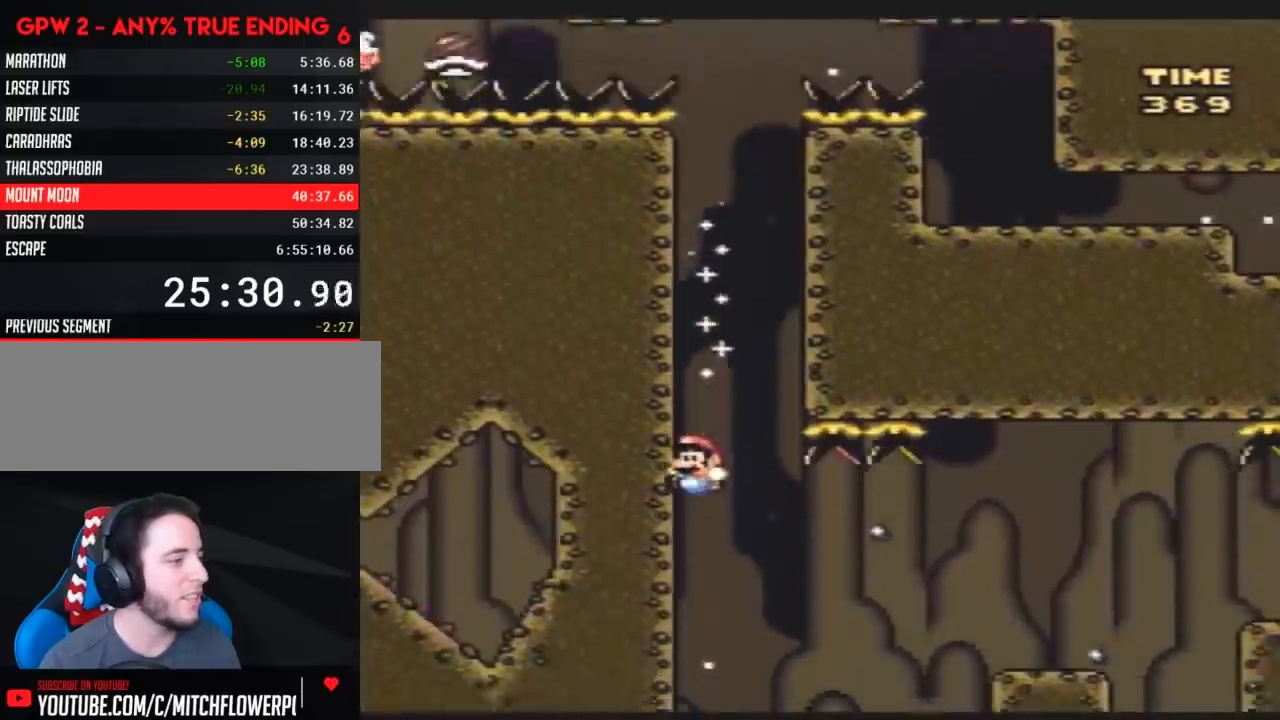
{"buttons": ["Y", "DPAD_RIGHT"], "events": [[67, "DPAD_RIGHT", "down"], [350, "A", "down"], [483, "A", "up"]]}
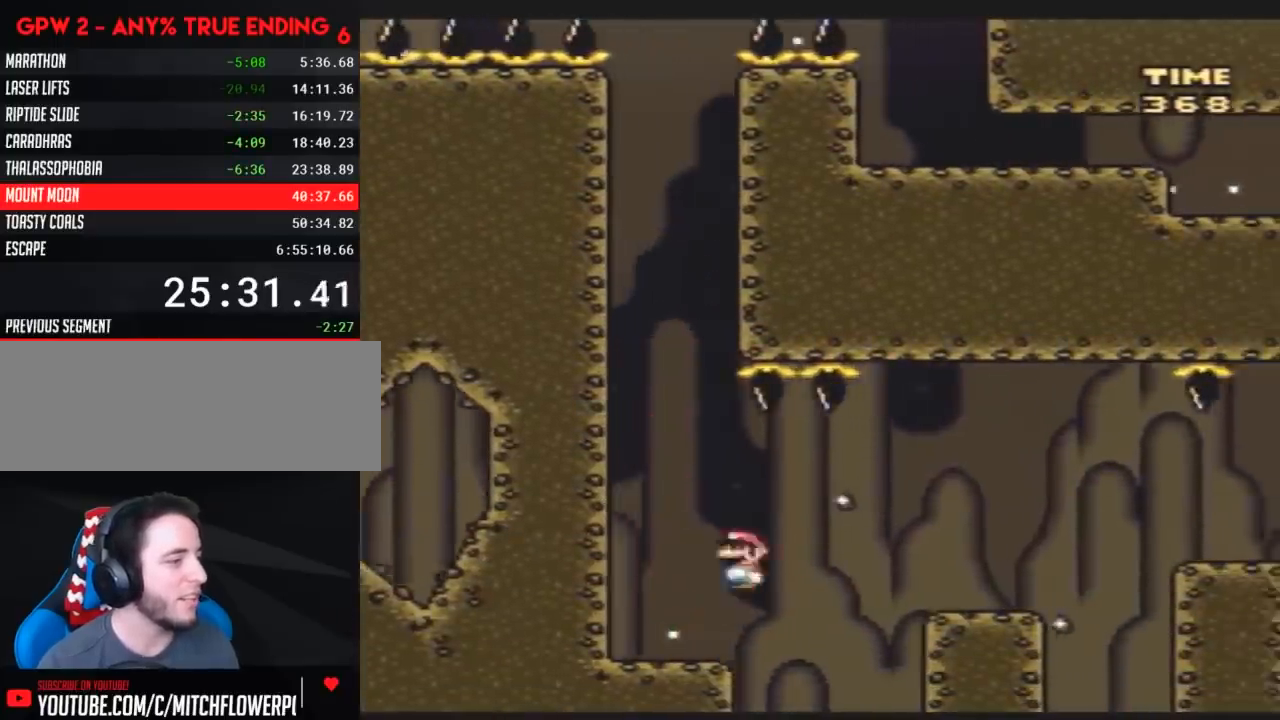
{"buttons": ["Y", "DPAD_RIGHT"], "events": [[383, "A", "down"], [483, "A", "up"]]}
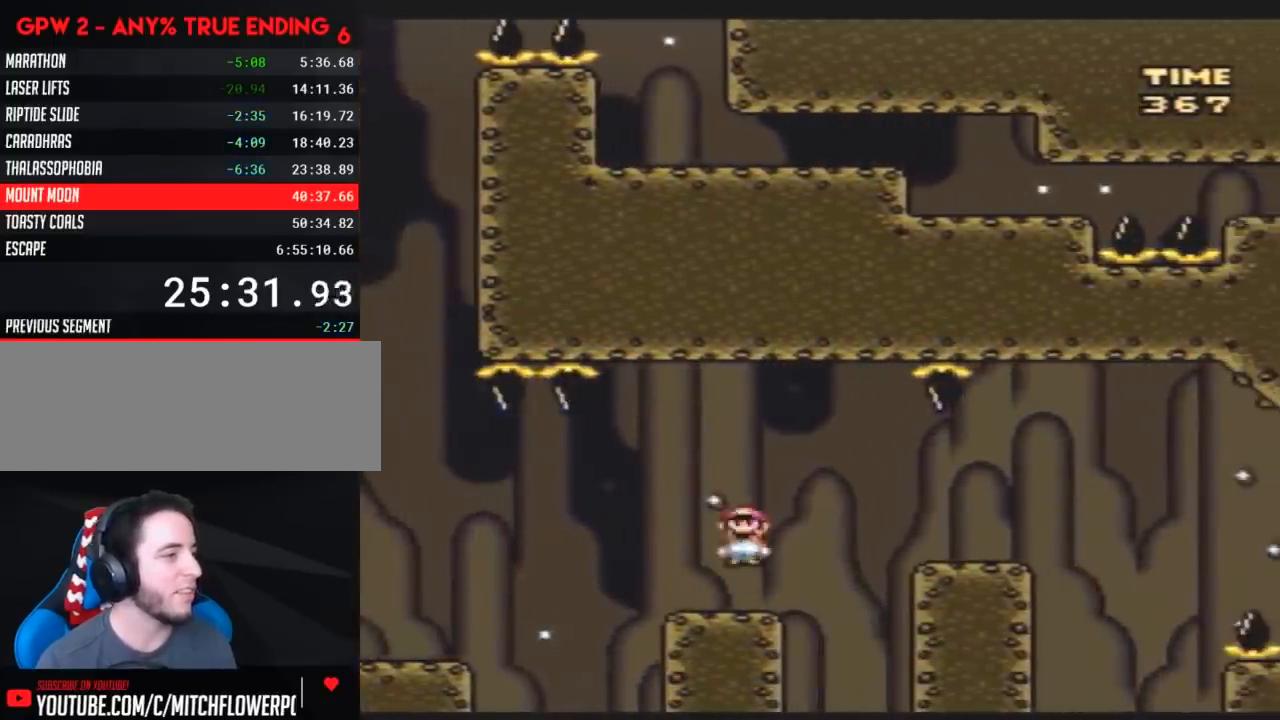
{"buttons": ["A", "Y", "DPAD_RIGHT"], "events": [[450, "A", "down"]]}
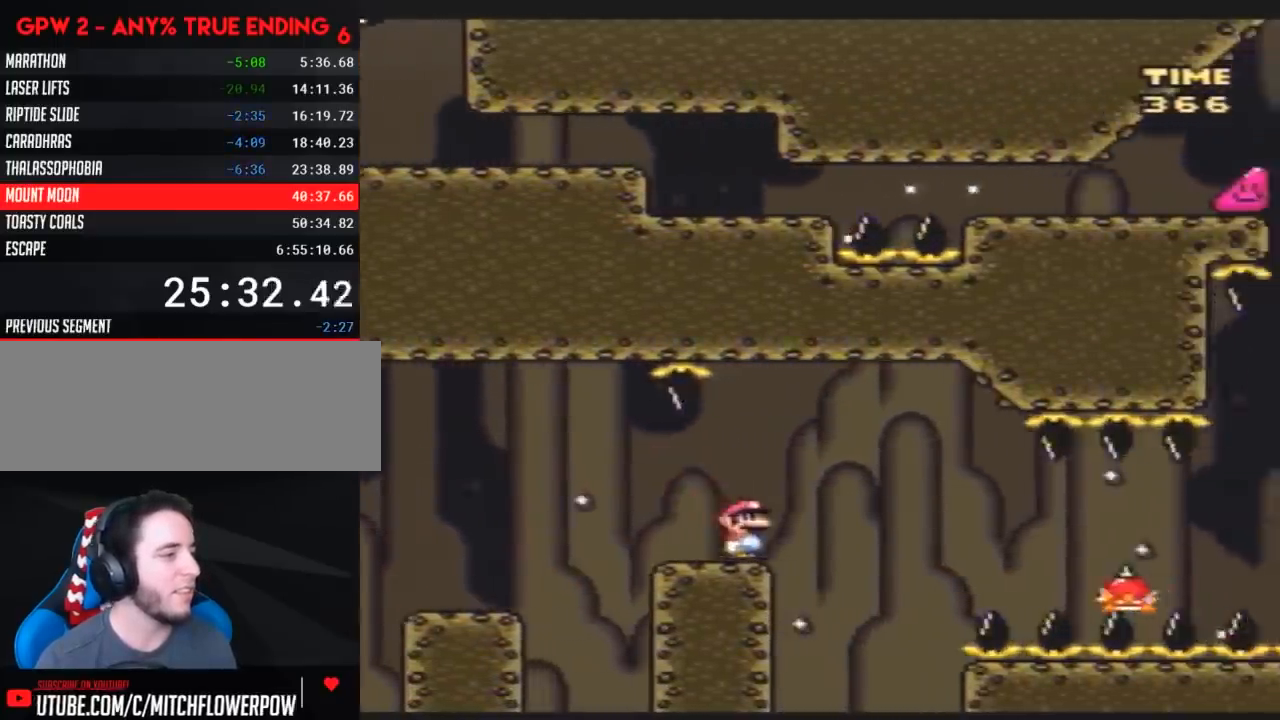
{"buttons": ["Y", "DPAD_RIGHT"], "events": [[50, "A", "up"]]}
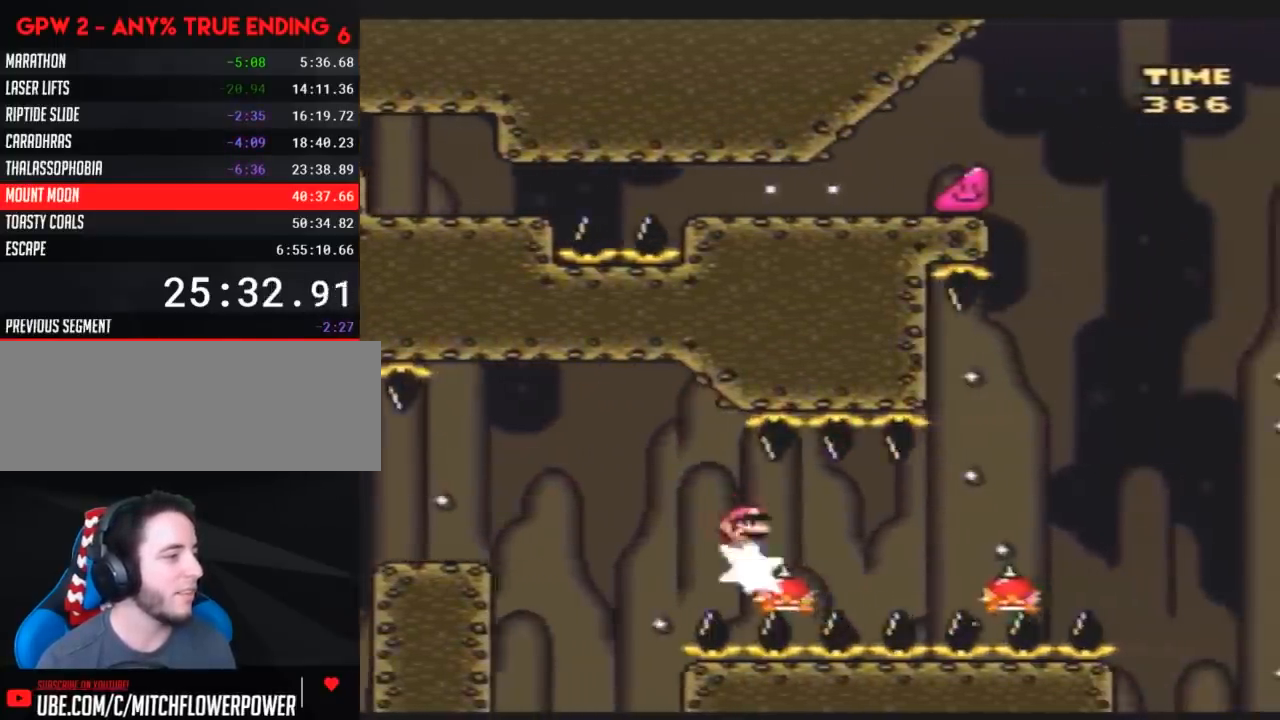
{"buttons": ["Y", "DPAD_RIGHT"], "events": []}
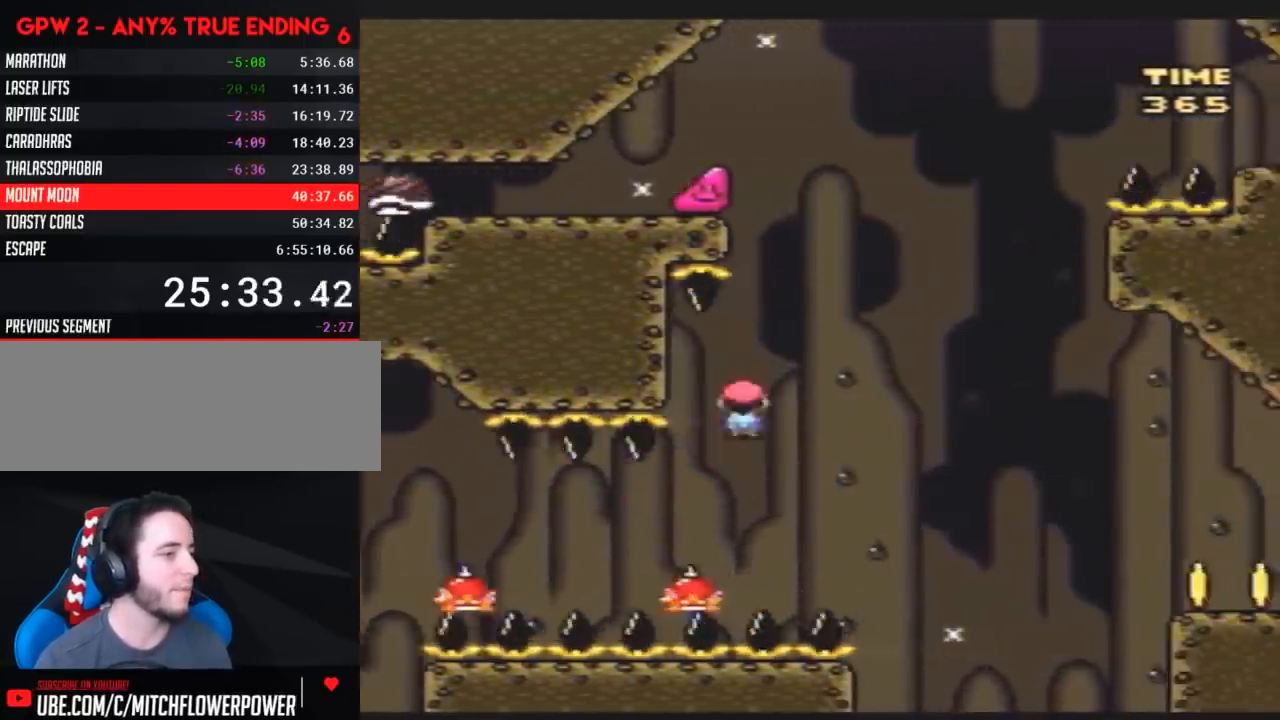
{"buttons": ["Y", "DPAD_RIGHT"], "events": []}
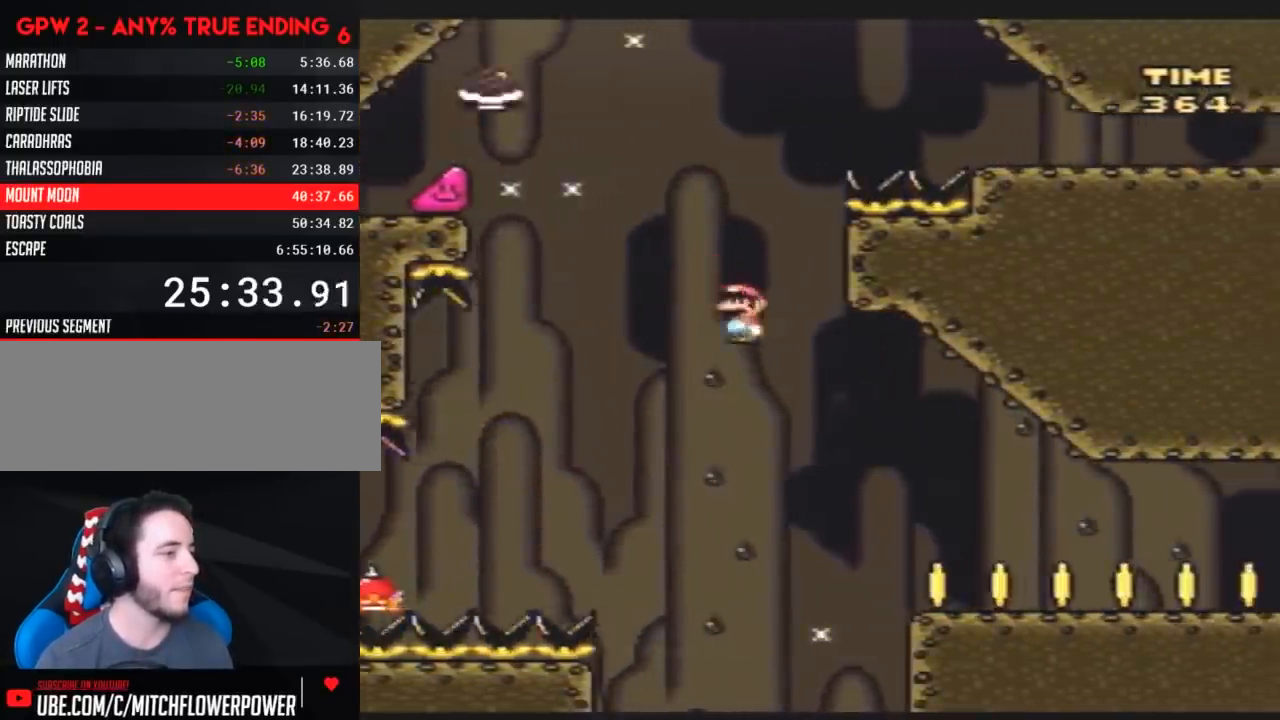
{"buttons": ["Y", "DPAD_RIGHT"], "events": []}
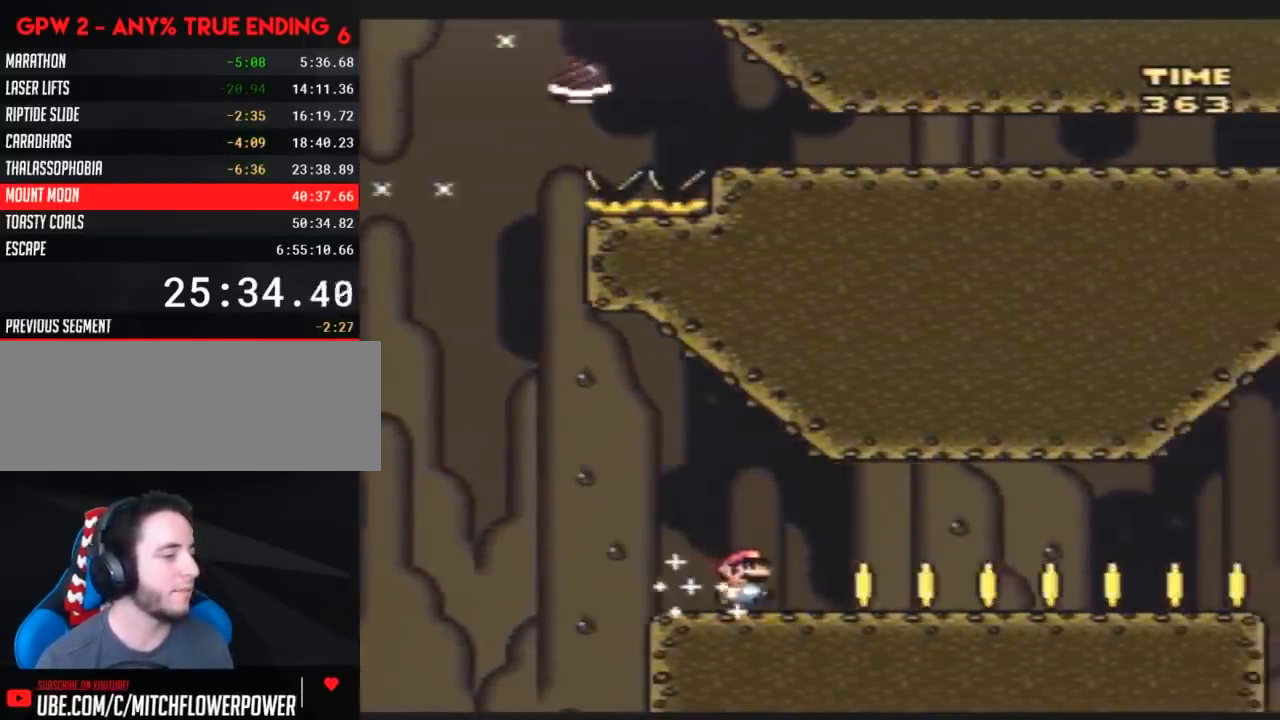
{"buttons": ["Y", "DPAD_RIGHT"], "events": []}
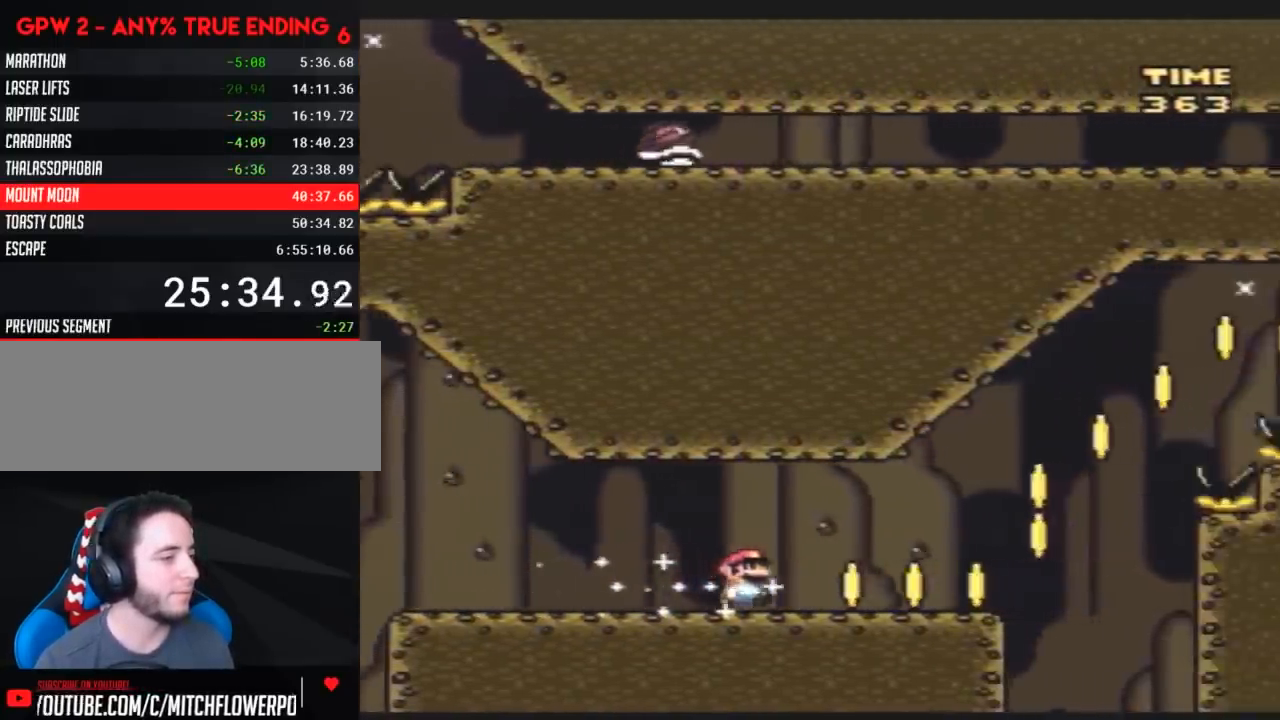
{"buttons": ["Y", "DPAD_RIGHT"], "events": []}
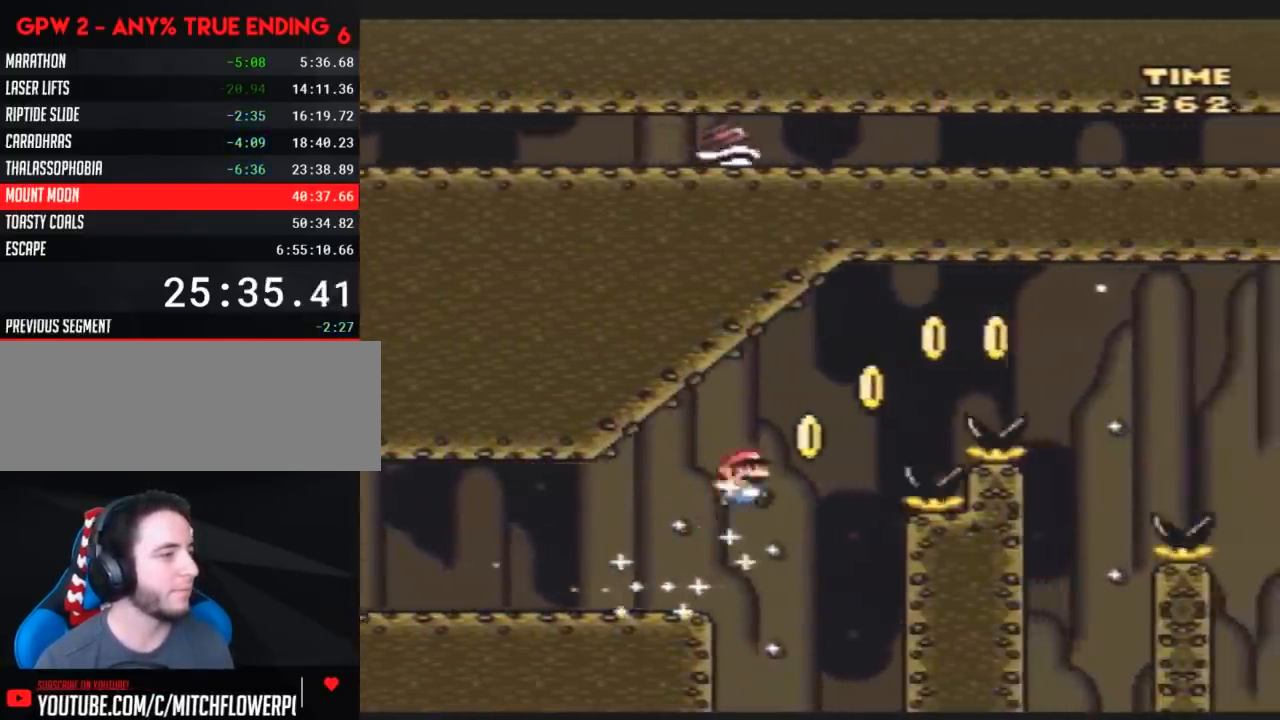
{"buttons": ["Y", "DPAD_RIGHT"], "events": []}
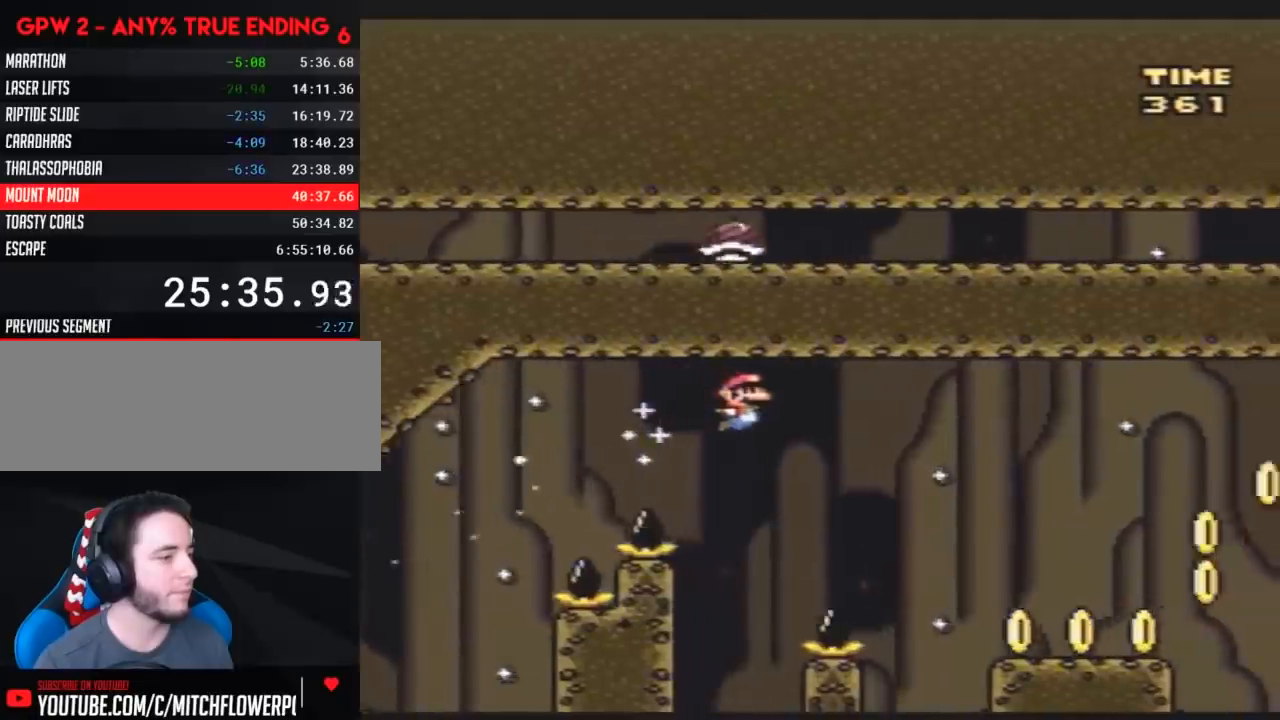
{"buttons": ["Y", "DPAD_RIGHT"], "events": []}
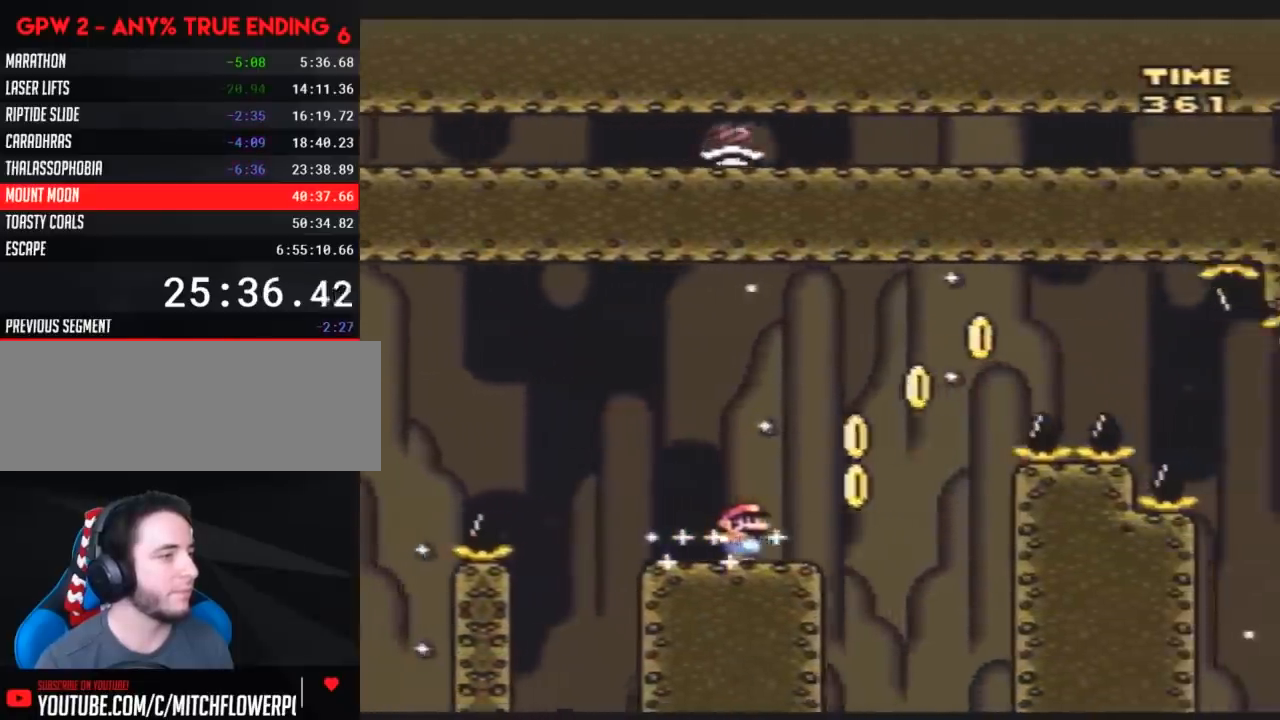
{"buttons": ["Y", "DPAD_RIGHT"], "events": []}
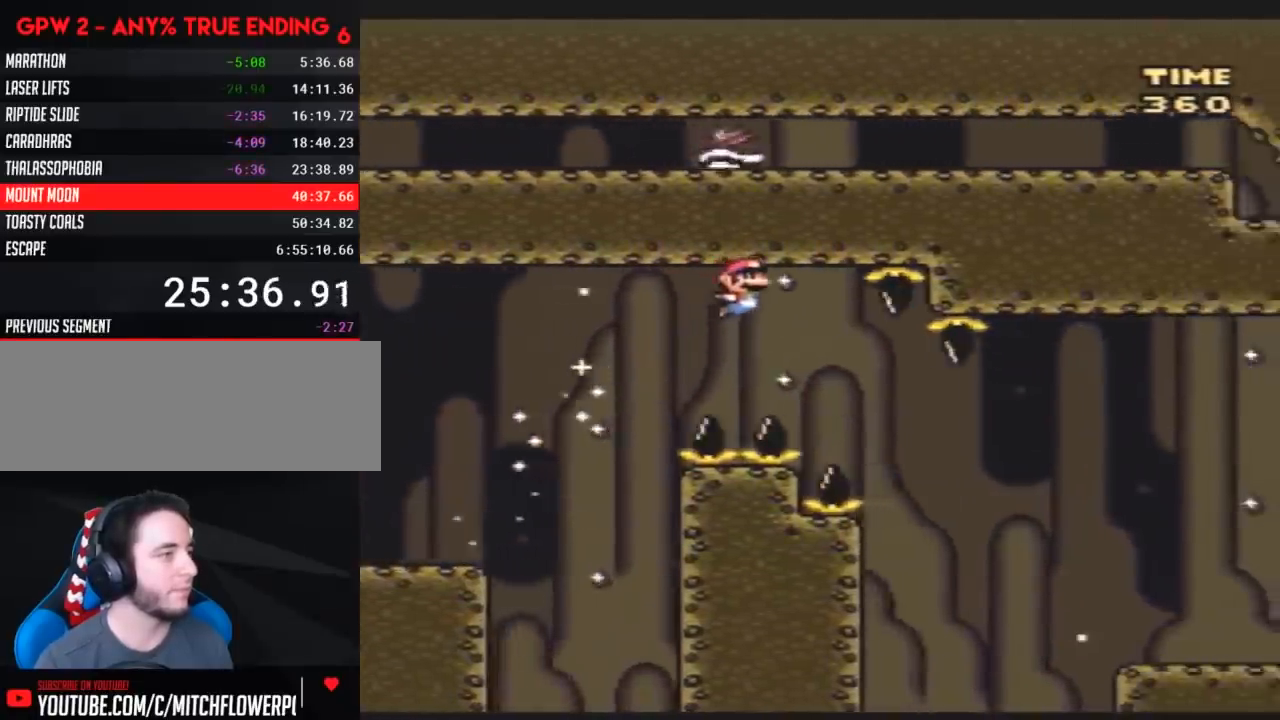
{"buttons": ["Y", "DPAD_RIGHT"], "events": []}